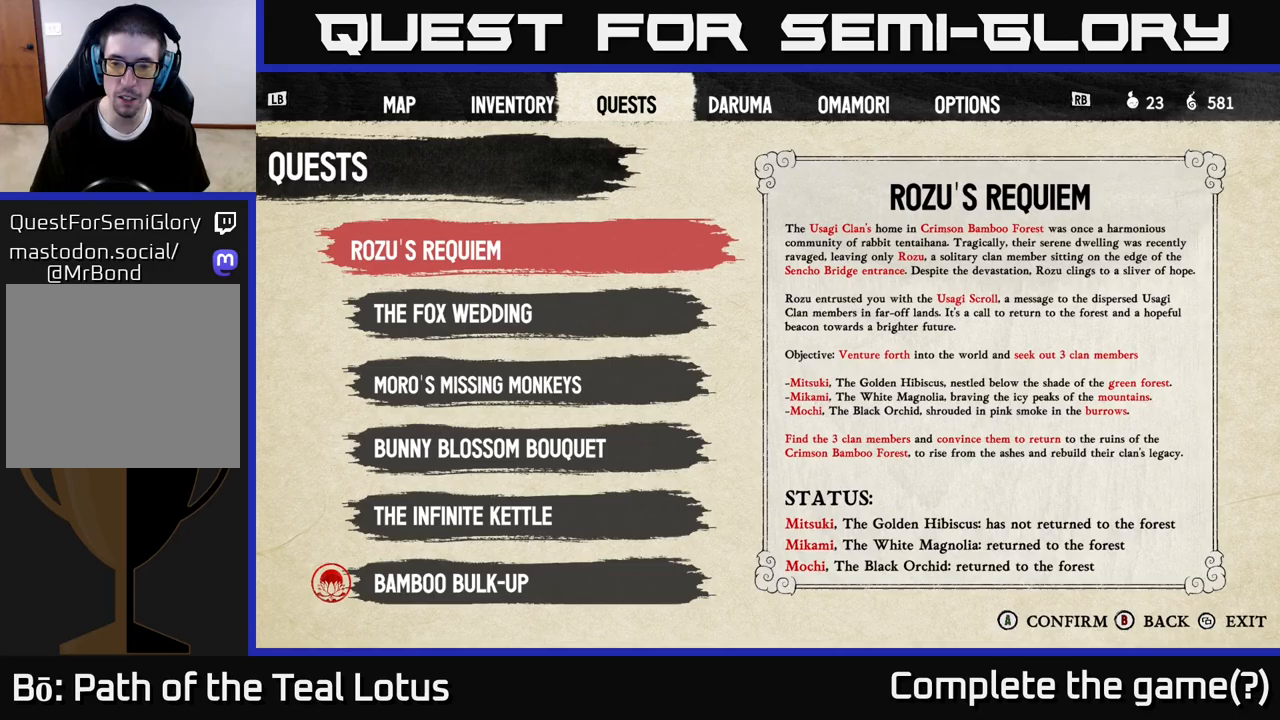
Gameplay with a controller (Xbox layout); each line is a JSON object with the inputs held at the frame after it. "events" lists button and stick changes between this image and that frame as [ms after this image, input, new state], when the widget could be followed in between.
{"buttons": [], "left_stick": "center", "right_stick": "center", "events": [[267, "DPAD_DOWN", "down"], [383, "DPAD_DOWN", "up"]]}
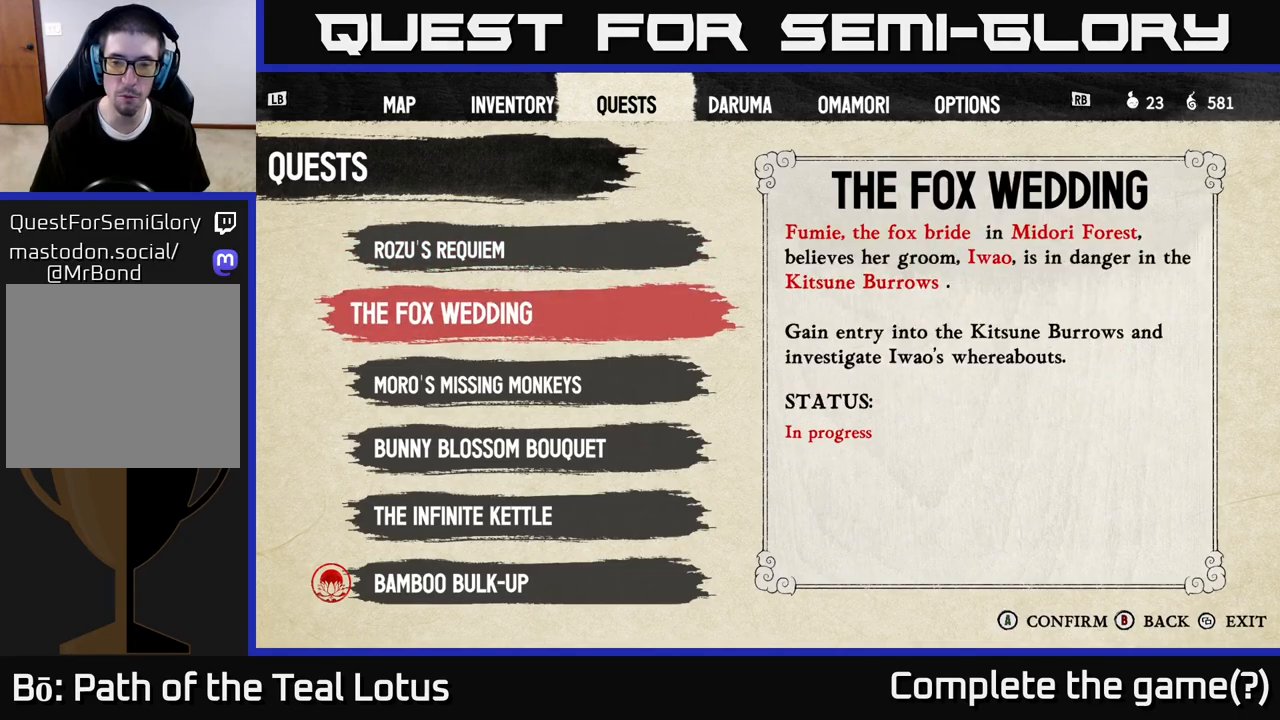
{"buttons": ["DPAD_DOWN"], "left_stick": "center", "right_stick": "center", "events": [[17, "DPAD_DOWN", "down"], [100, "DPAD_DOWN", "up"], [333, "DPAD_DOWN", "down"], [383, "DPAD_DOWN", "up"], [467, "DPAD_DOWN", "down"]]}
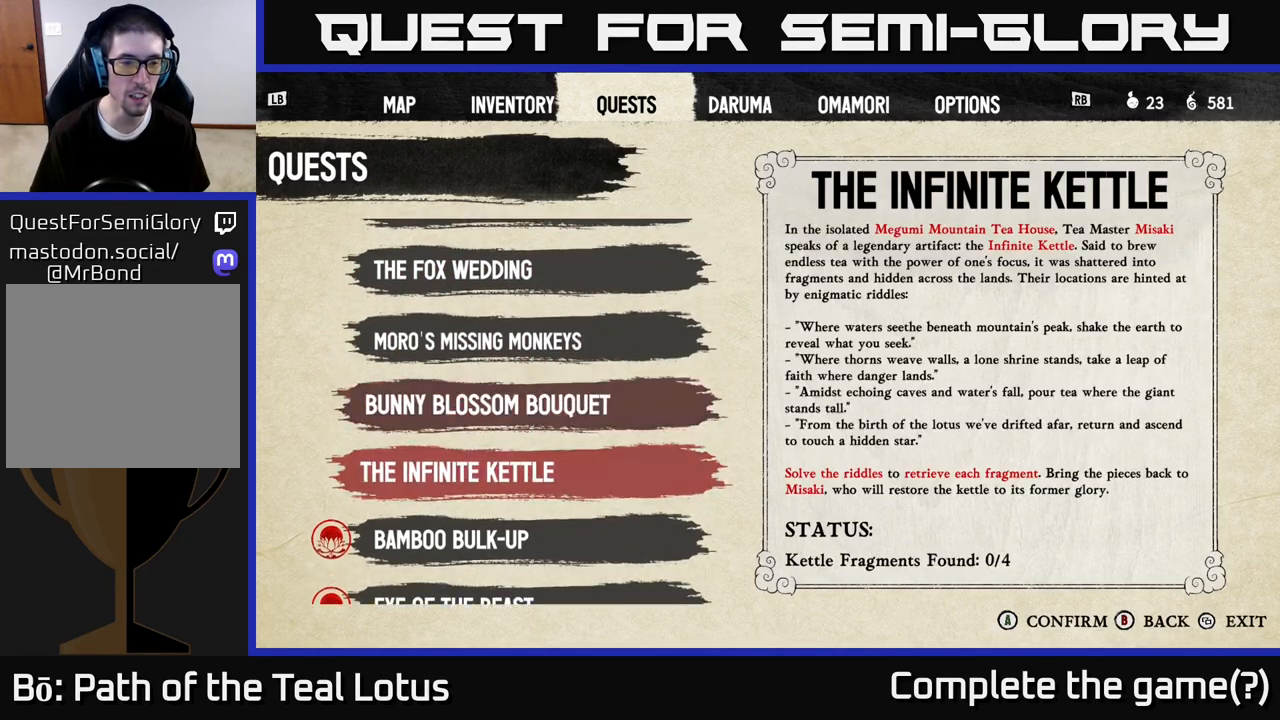
{"buttons": ["DPAD_UP"], "left_stick": "center", "right_stick": "center", "events": [[33, "DPAD_DOWN", "up"], [183, "DPAD_DOWN", "down"], [300, "DPAD_DOWN", "up"], [483, "DPAD_UP", "down"]]}
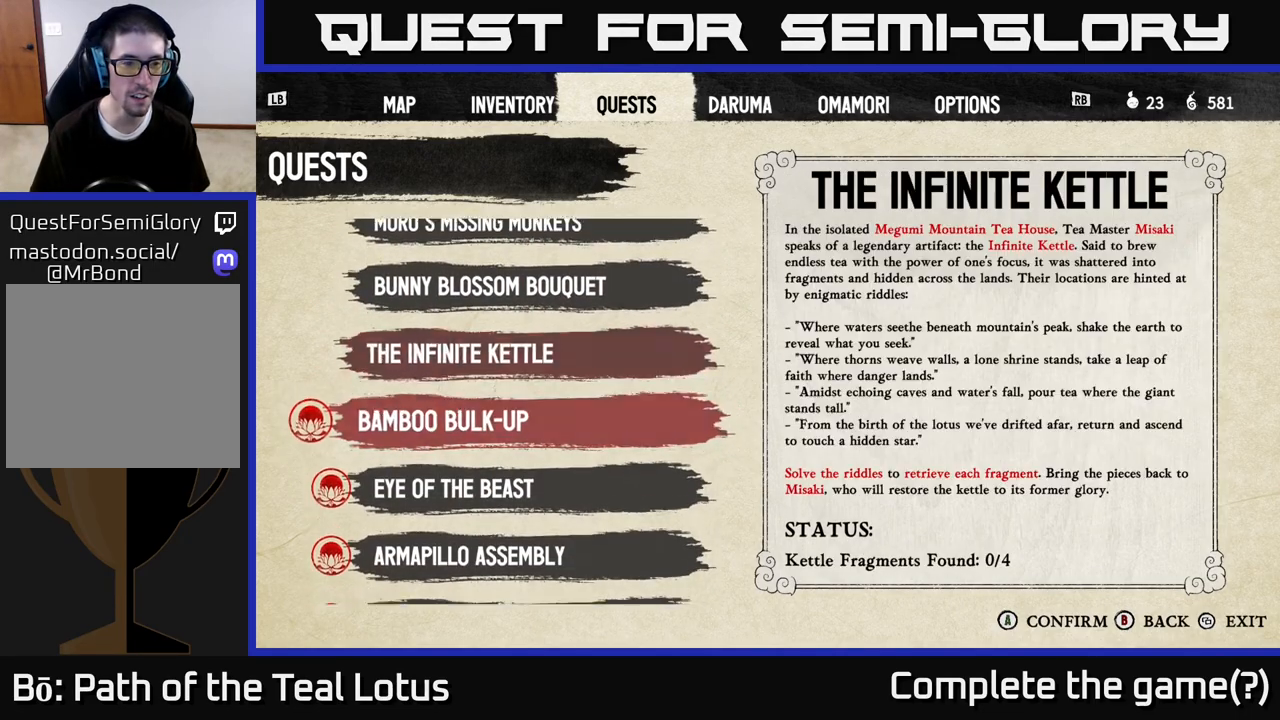
{"buttons": [], "left_stick": "center", "right_stick": "center", "events": [[67, "DPAD_UP", "up"], [150, "DPAD_UP", "down"], [233, "DPAD_UP", "up"], [333, "DPAD_UP", "down"], [400, "DPAD_RIGHT", "down"], [400, "DPAD_UP", "up"], [417, "DPAD_RIGHT", "up"]]}
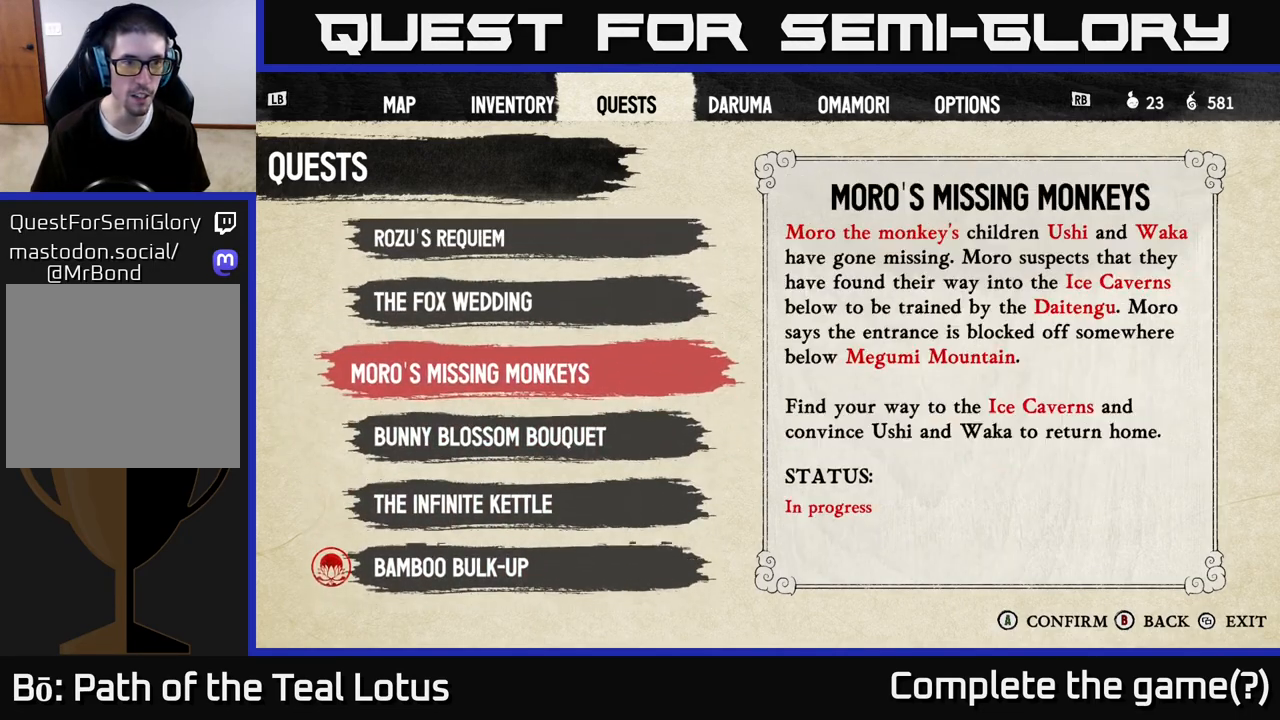
{"buttons": ["B"], "left_stick": "center", "right_stick": "center", "events": [[433, "B", "down"]]}
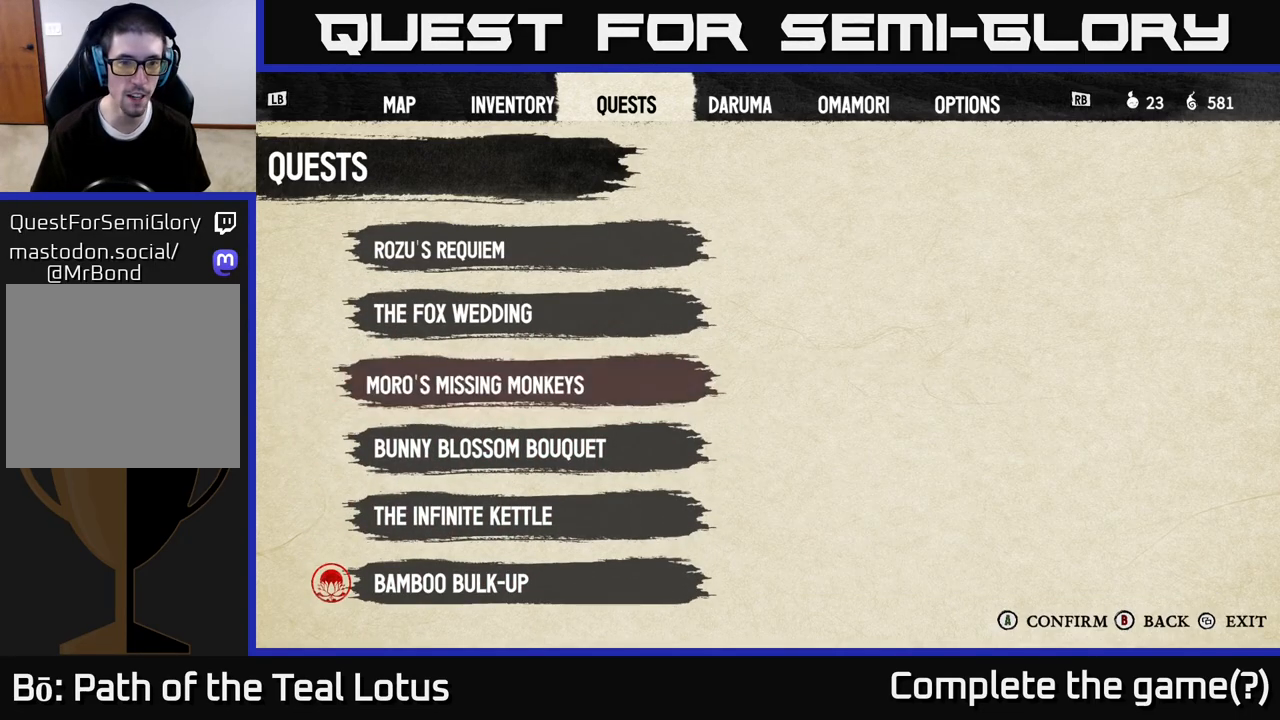
{"buttons": [], "left_stick": "center", "right_stick": "center", "events": [[67, "B", "up"], [383, "B", "down"], [467, "B", "up"]]}
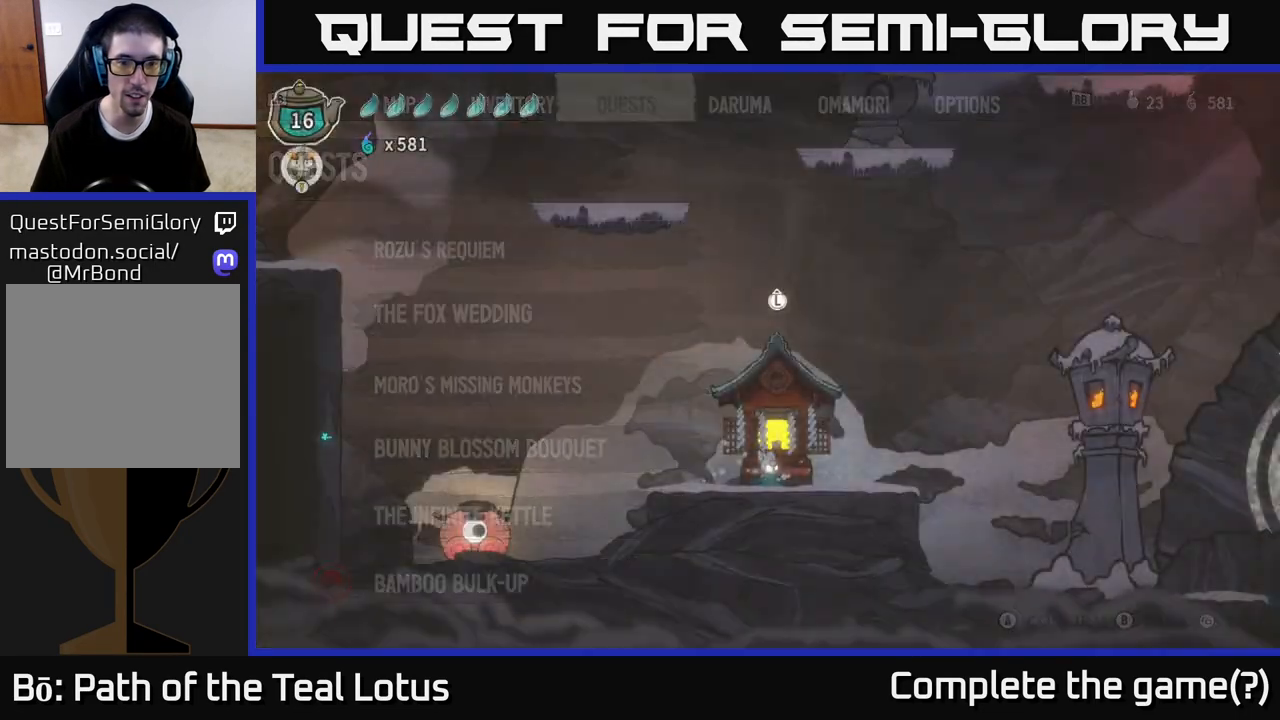
{"buttons": [], "left_stick": "center", "right_stick": "center", "events": []}
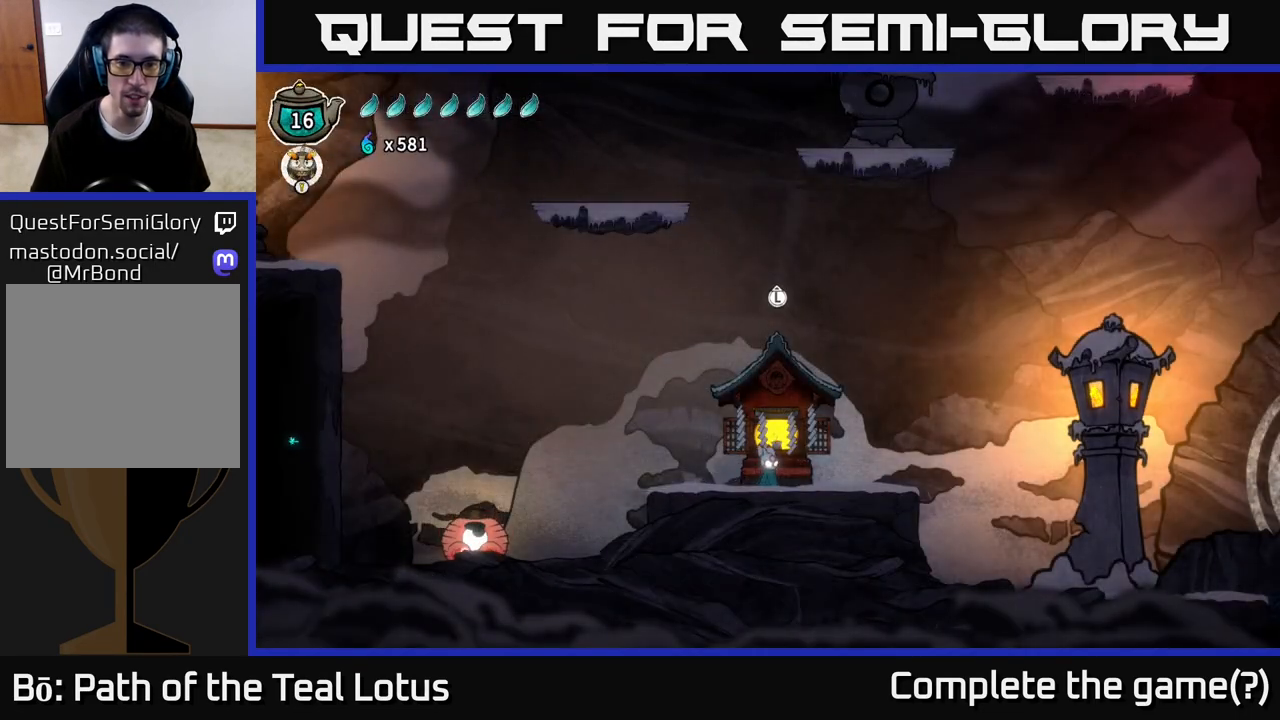
{"buttons": [], "left_stick": "center", "right_stick": "center", "events": [[283, "SELECT", "down"], [400, "SELECT", "up"]]}
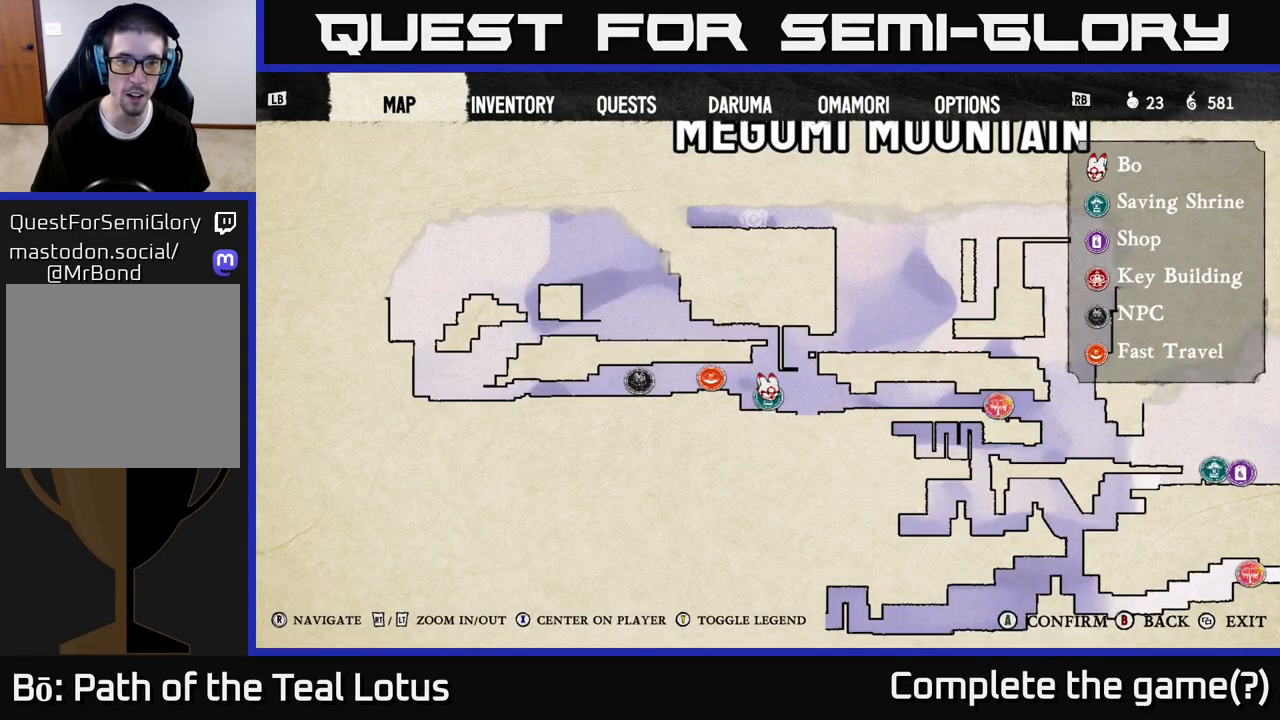
{"buttons": [], "left_stick": "center", "right_stick": "center", "events": []}
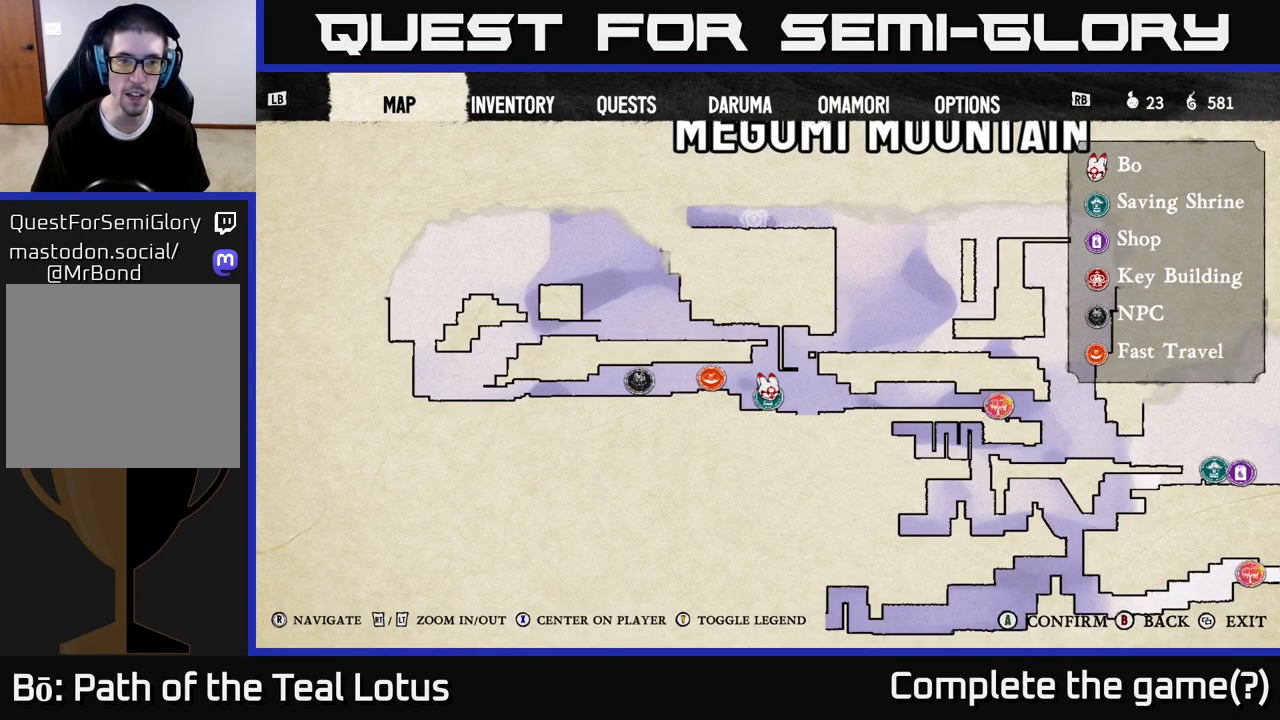
{"buttons": [], "left_stick": "center", "right_stick": "center", "events": []}
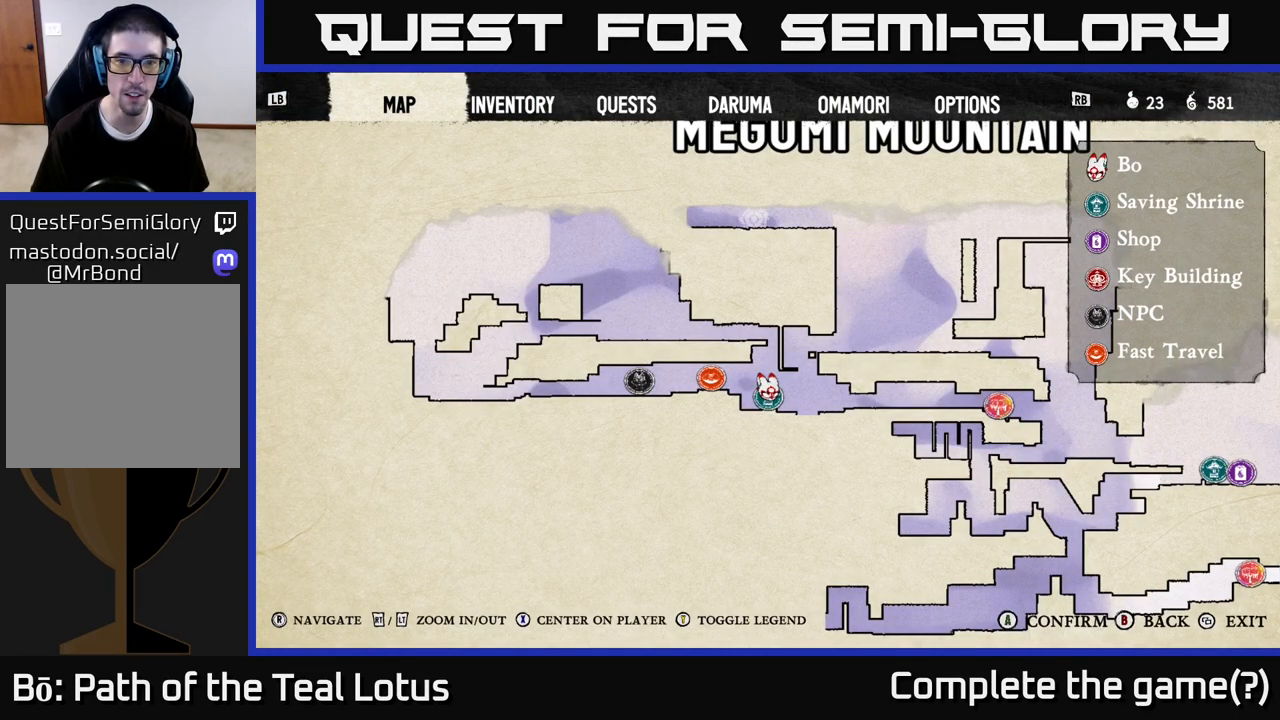
{"buttons": [], "left_stick": "center", "right_stick": "center", "events": []}
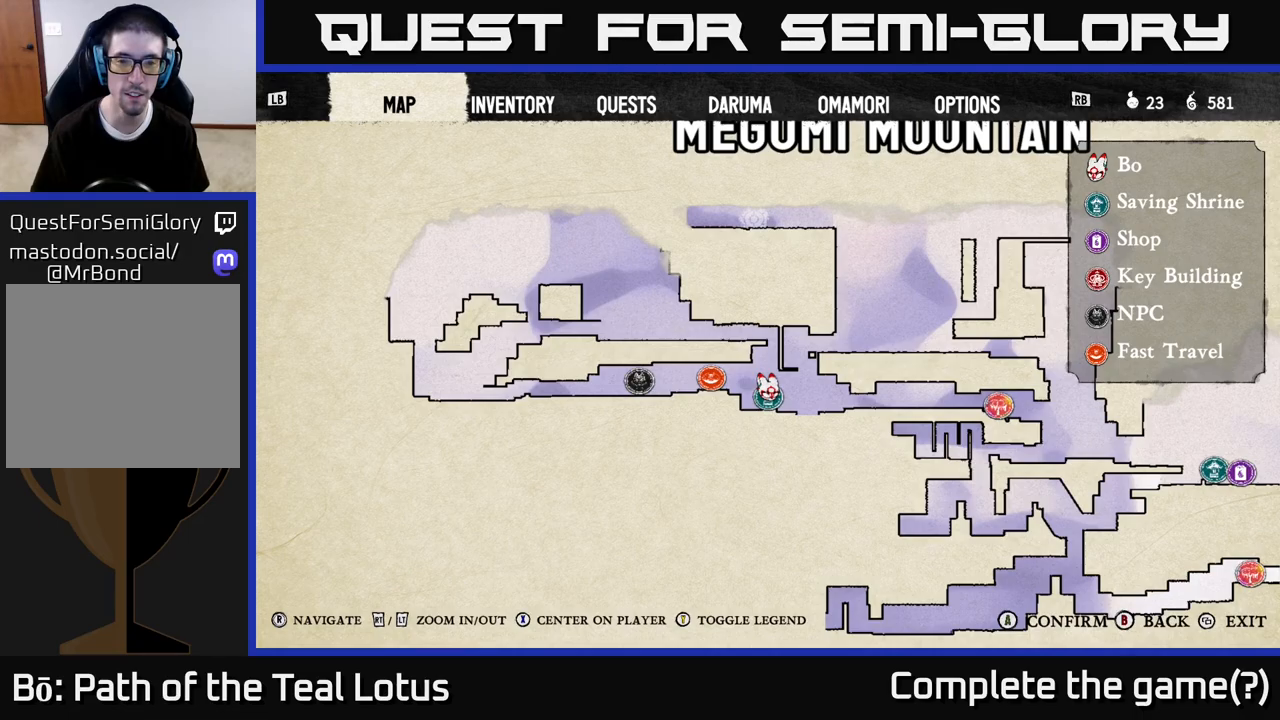
{"buttons": [], "left_stick": "center", "right_stick": "center", "events": []}
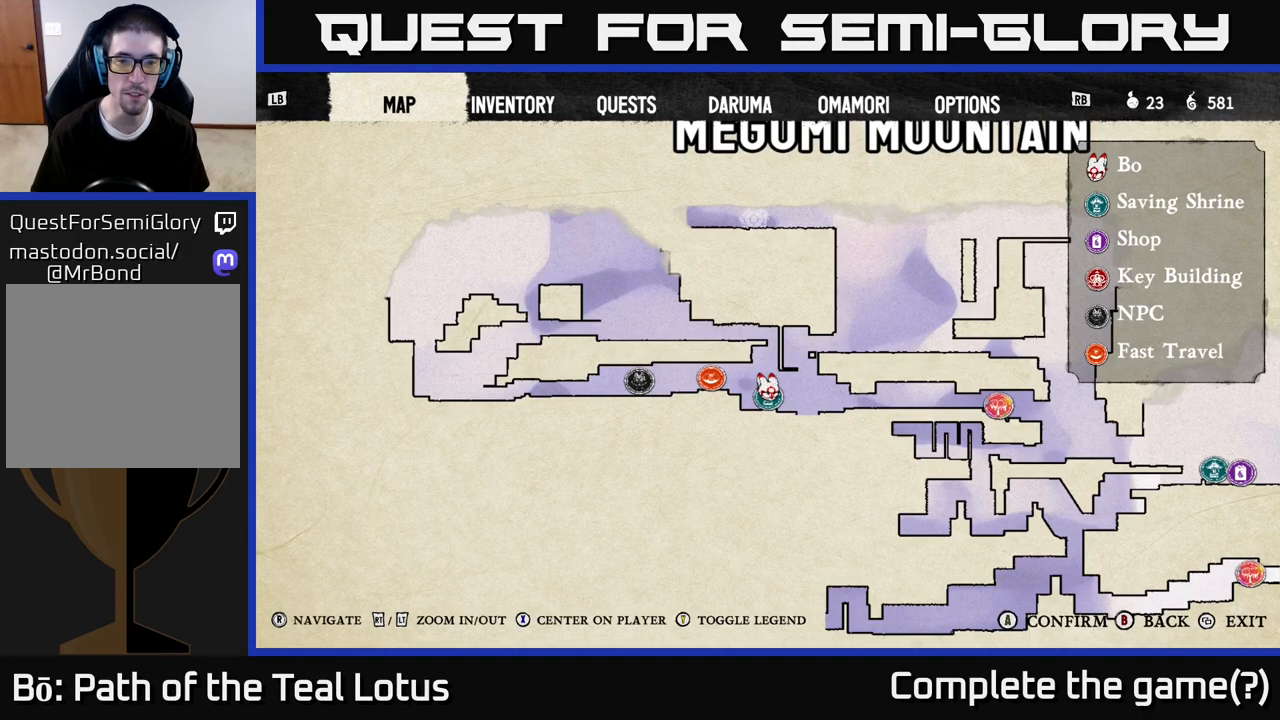
{"buttons": [], "left_stick": "center", "right_stick": "center", "events": [[283, "SELECT", "down"], [417, "SELECT", "up"]]}
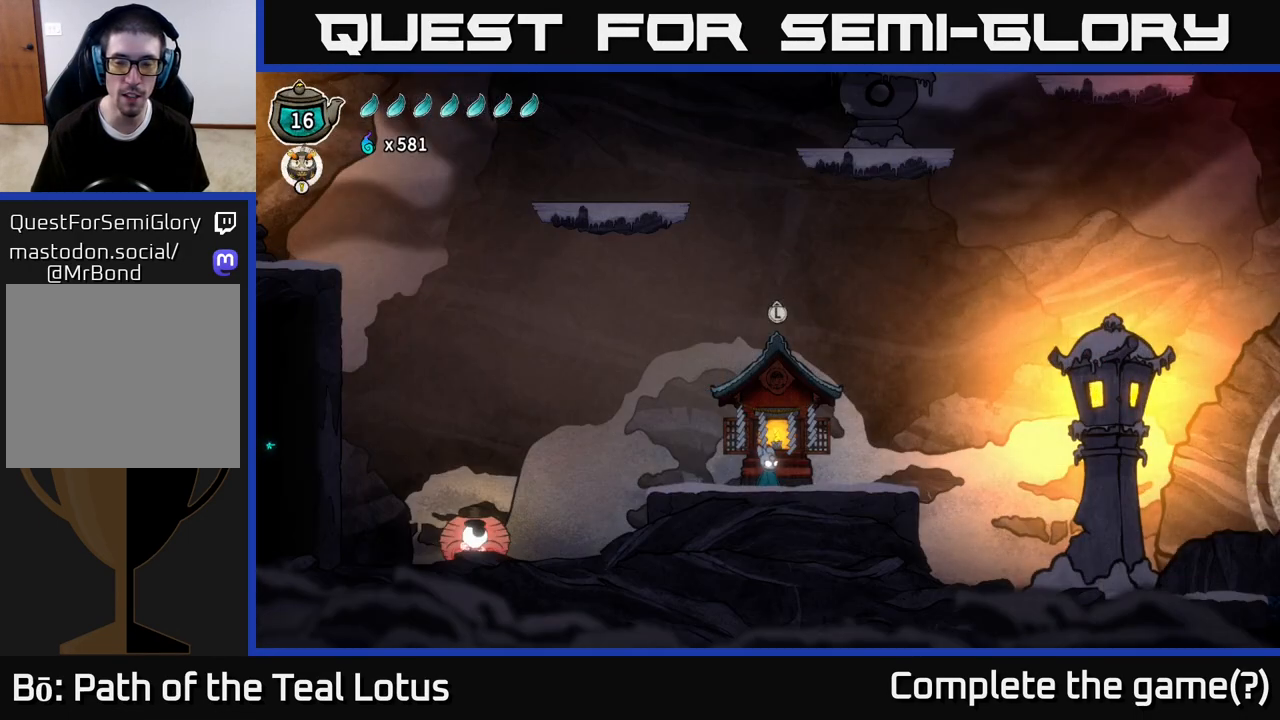
{"buttons": [], "left_stick": "right", "right_stick": "center", "events": [[283, "left_stick", "right"]]}
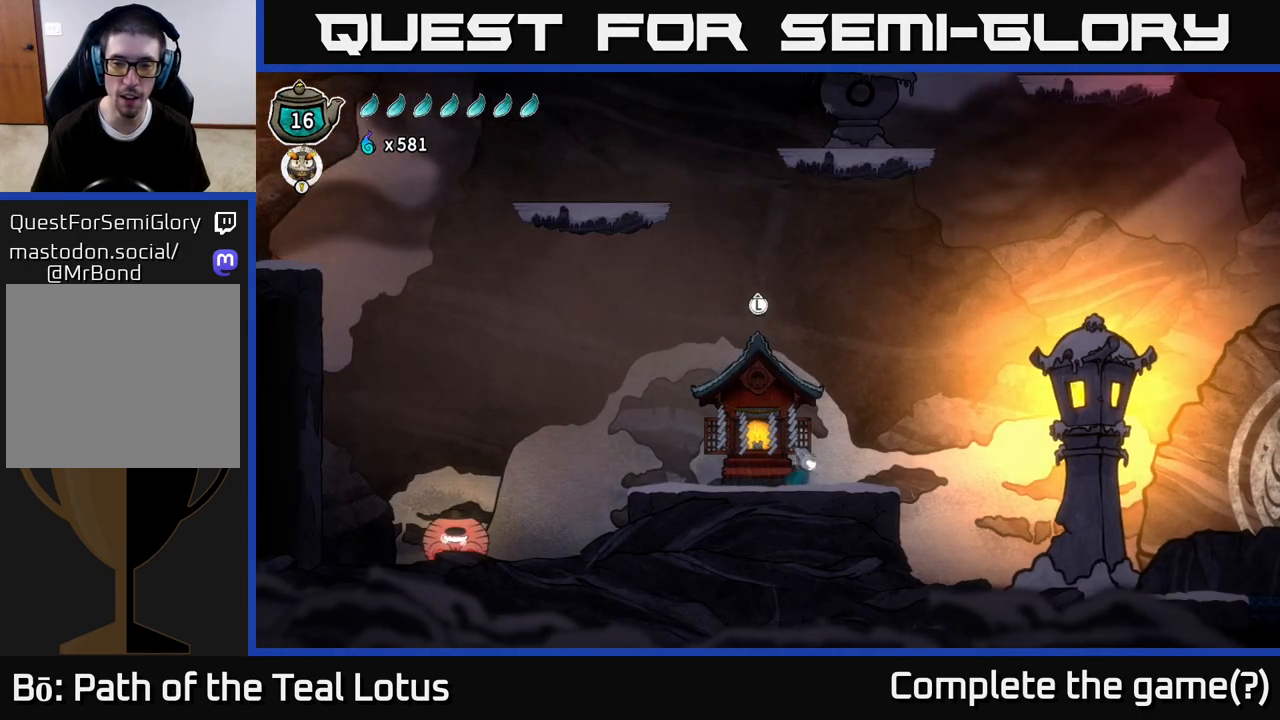
{"buttons": ["A"], "left_stick": "right", "right_stick": "center", "events": [[250, "A", "down"]]}
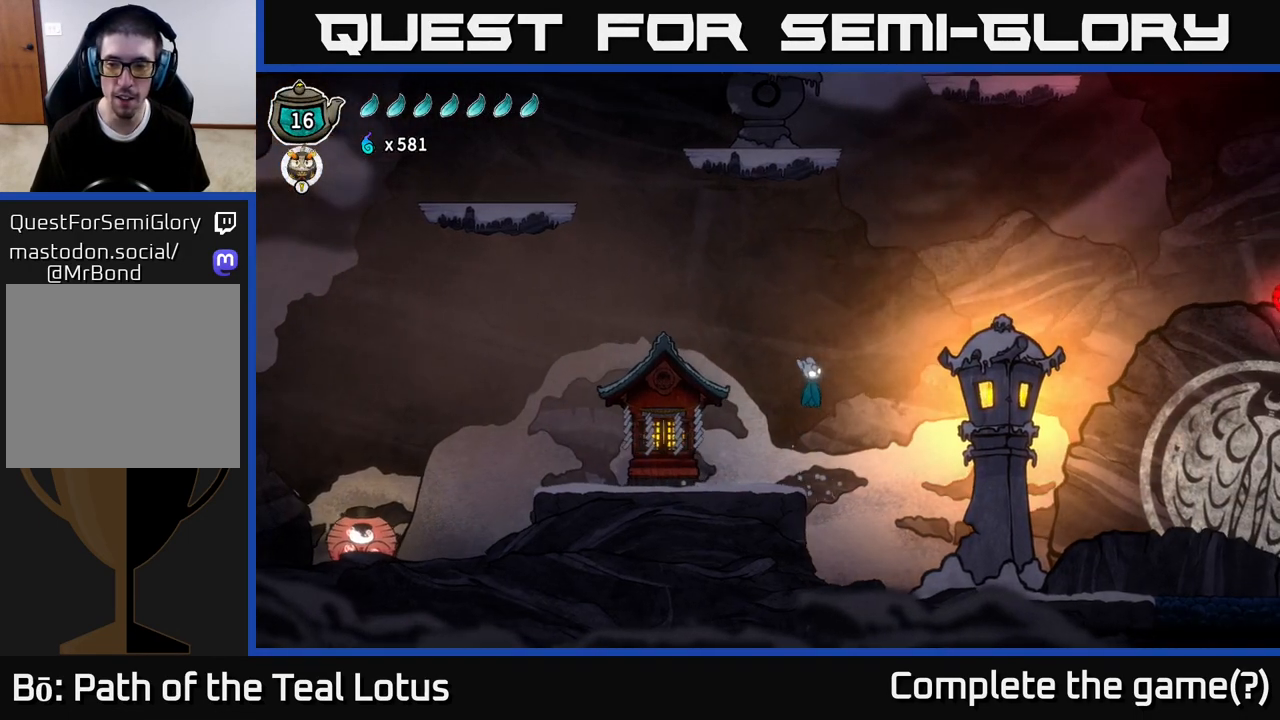
{"buttons": ["L2"], "left_stick": "right", "right_stick": "center", "events": [[50, "L2", "down"], [150, "A", "up"]]}
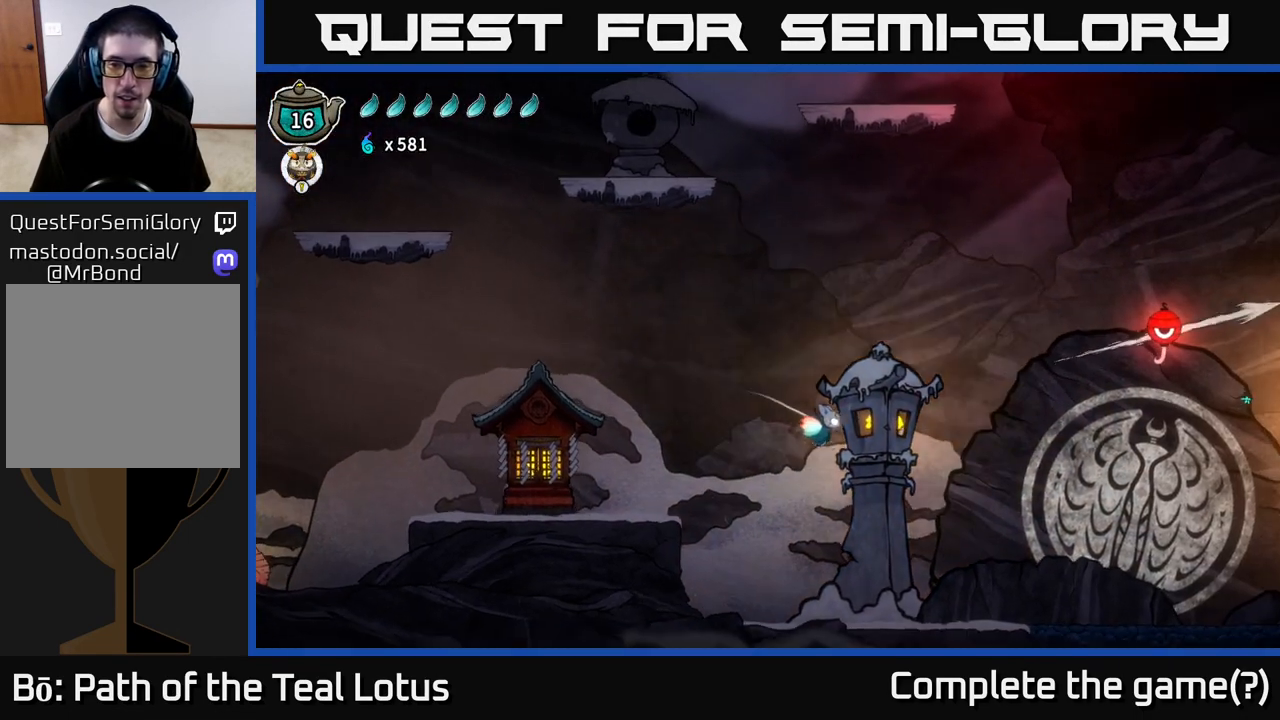
{"buttons": [], "left_stick": "right", "right_stick": "center", "events": [[383, "L2", "up"]]}
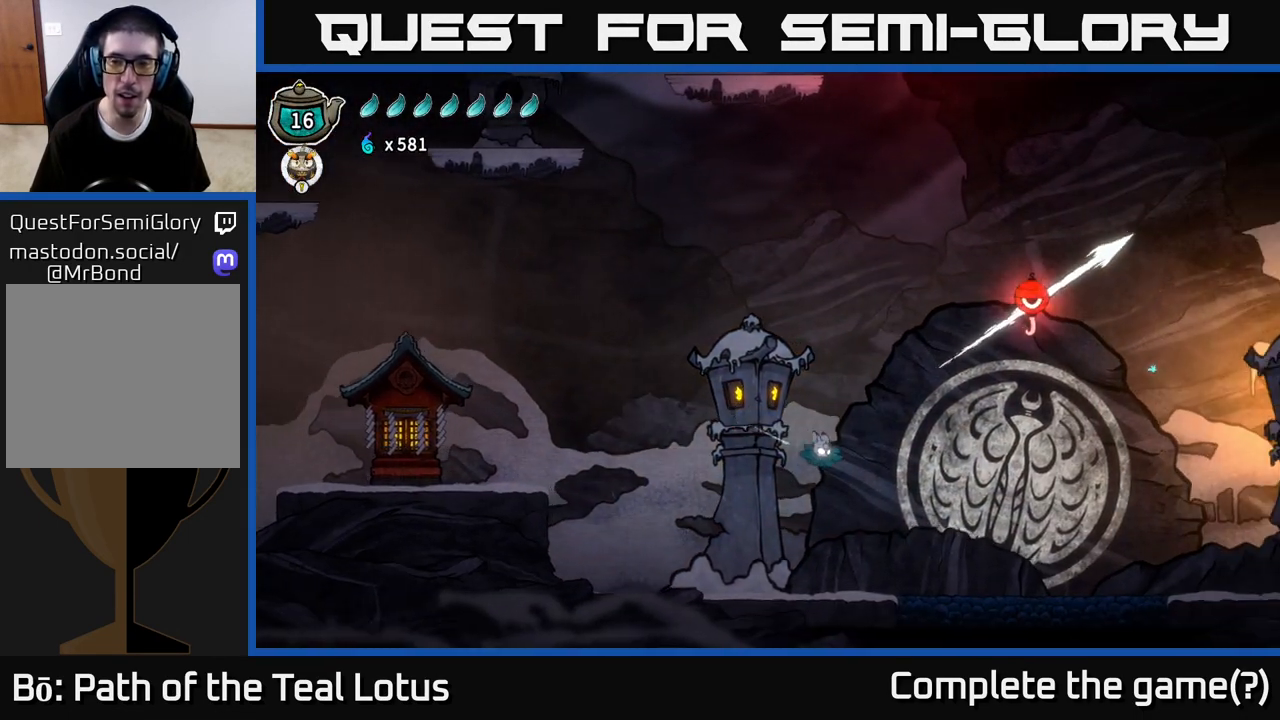
{"buttons": [], "left_stick": "right", "right_stick": "center", "events": []}
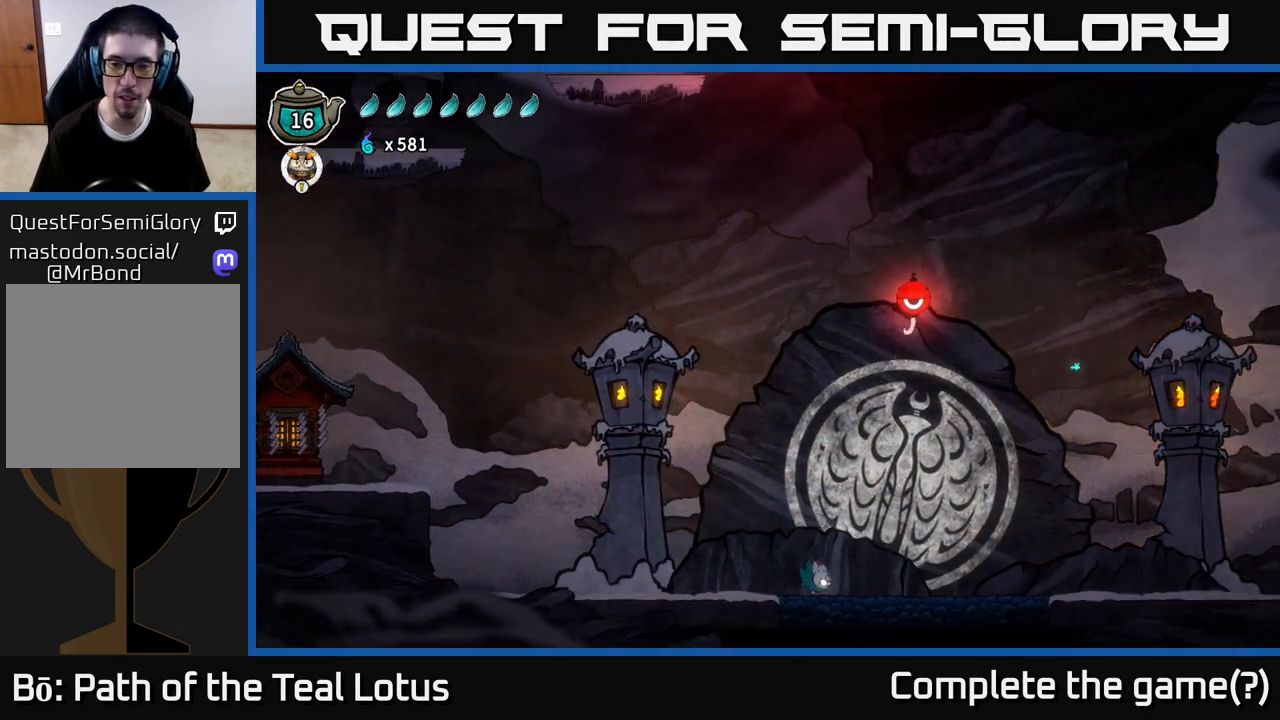
{"buttons": [], "left_stick": "center", "right_stick": "center", "events": [[167, "A", "down"], [283, "left_stick", "center"], [350, "A", "up"]]}
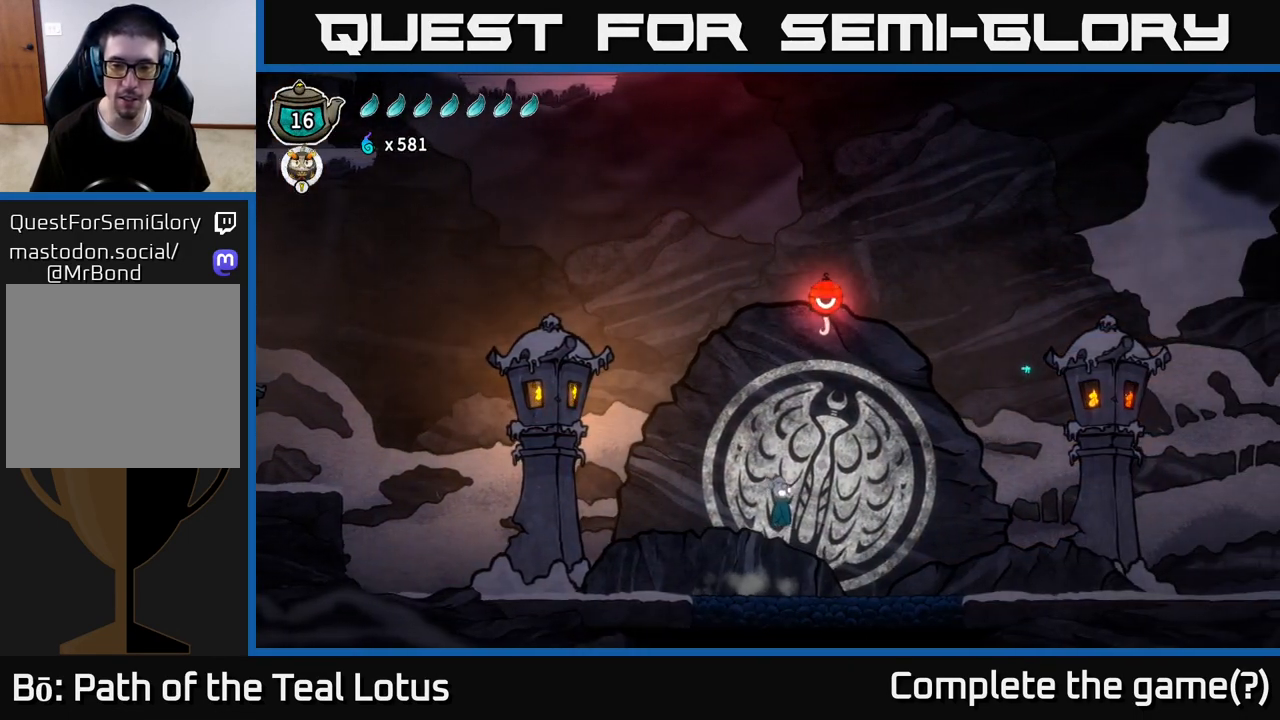
{"buttons": [], "left_stick": "left", "right_stick": "center", "events": [[33, "left_stick", "right"], [333, "left_stick", "center"], [400, "left_stick", "left"]]}
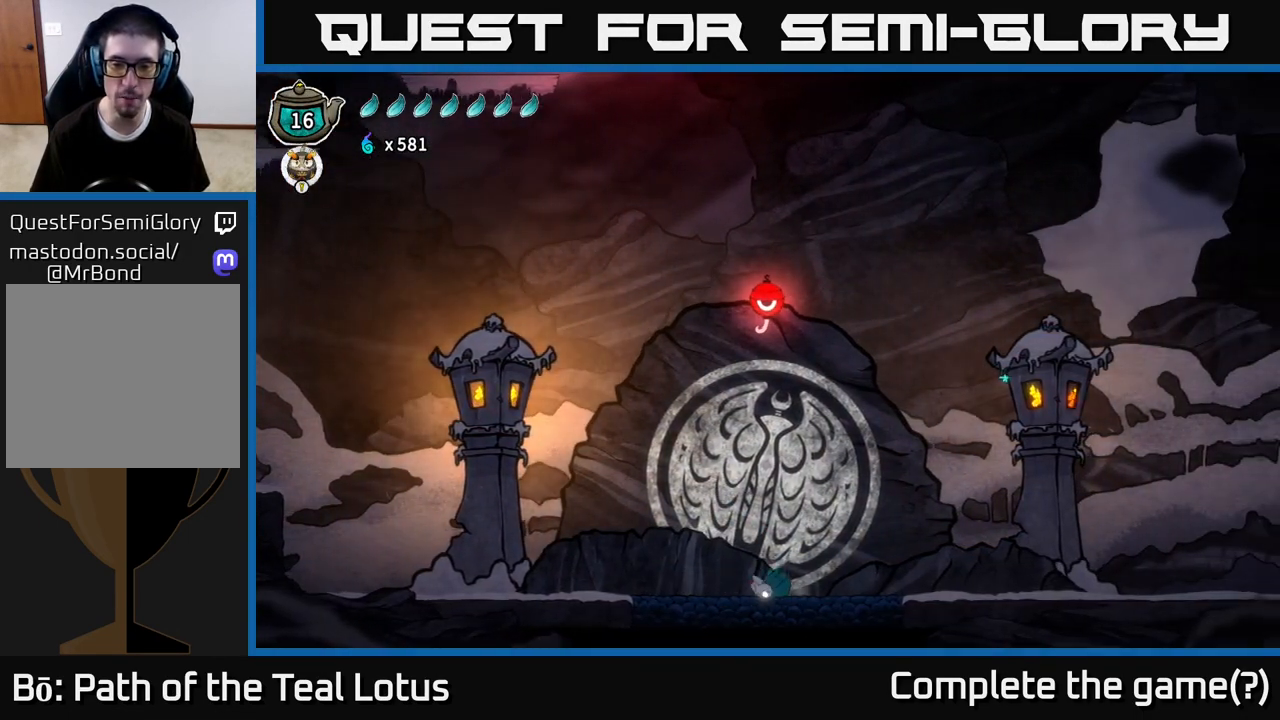
{"buttons": [], "left_stick": "center", "right_stick": "center", "events": [[67, "left_stick", "center"]]}
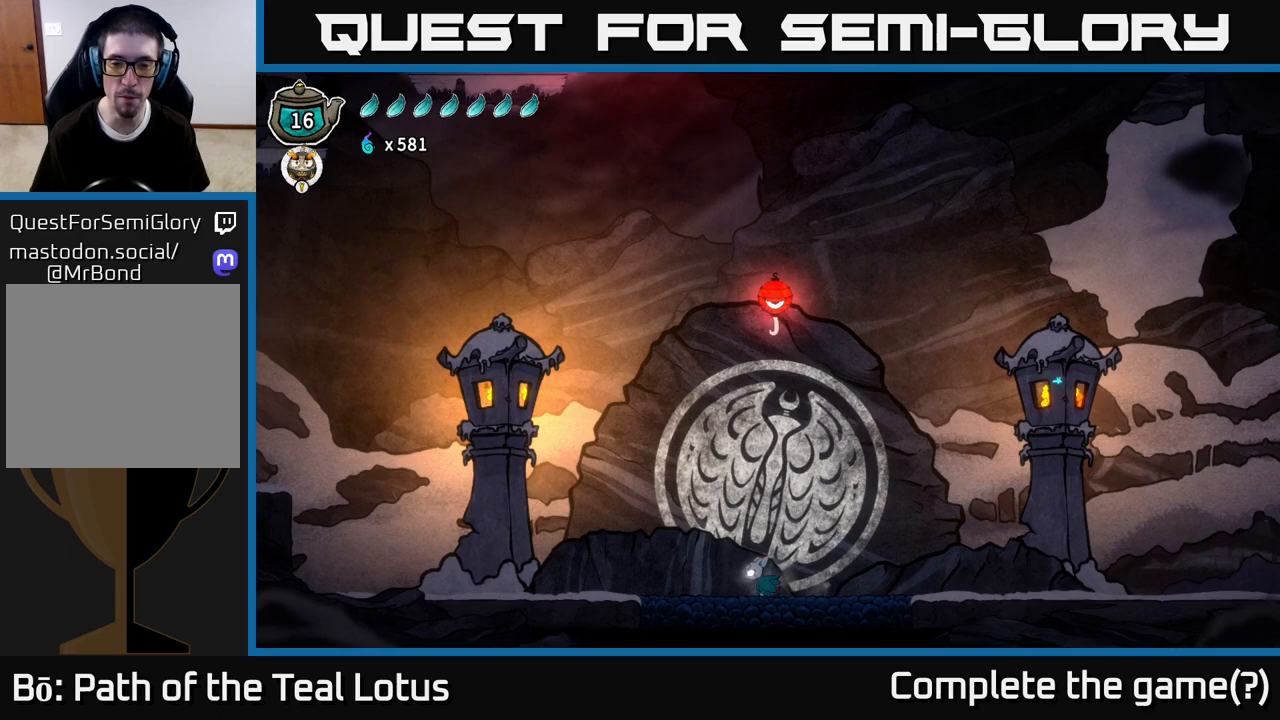
{"buttons": [], "left_stick": "left", "right_stick": "center", "events": [[150, "left_stick", "right"], [417, "left_stick", "left"]]}
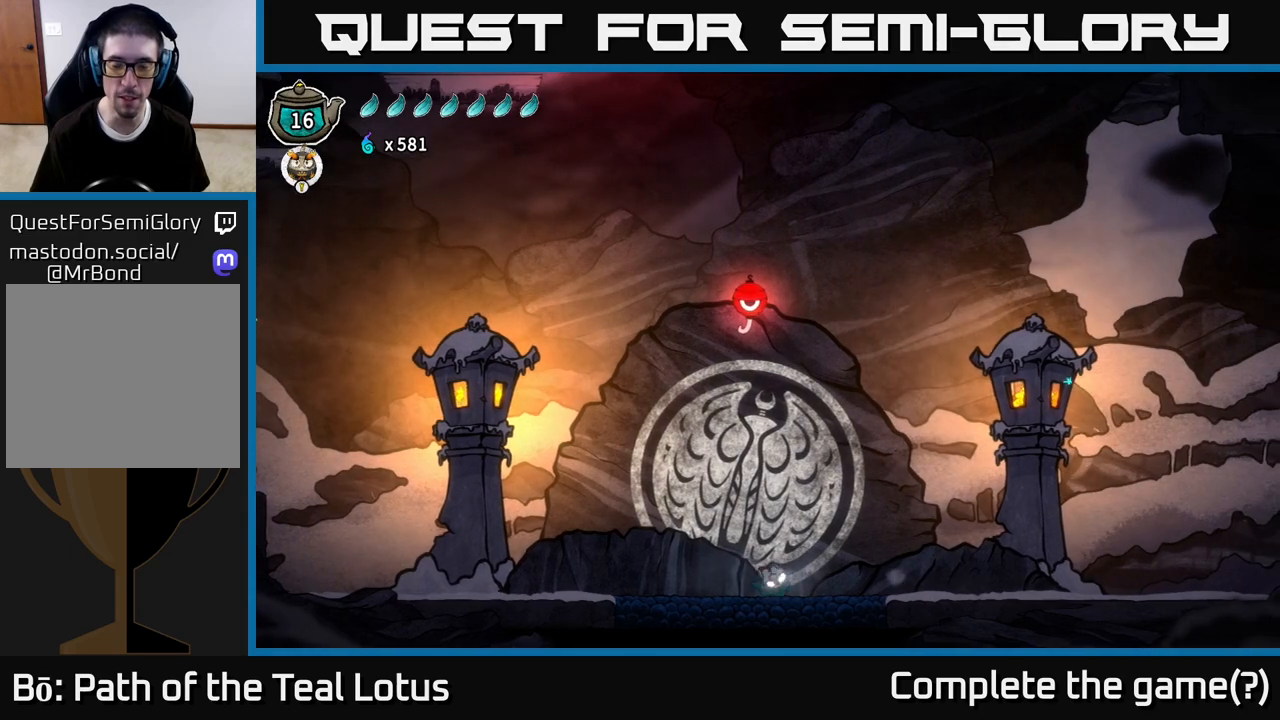
{"buttons": [], "left_stick": "center", "right_stick": "center", "events": [[83, "left_stick", "center"]]}
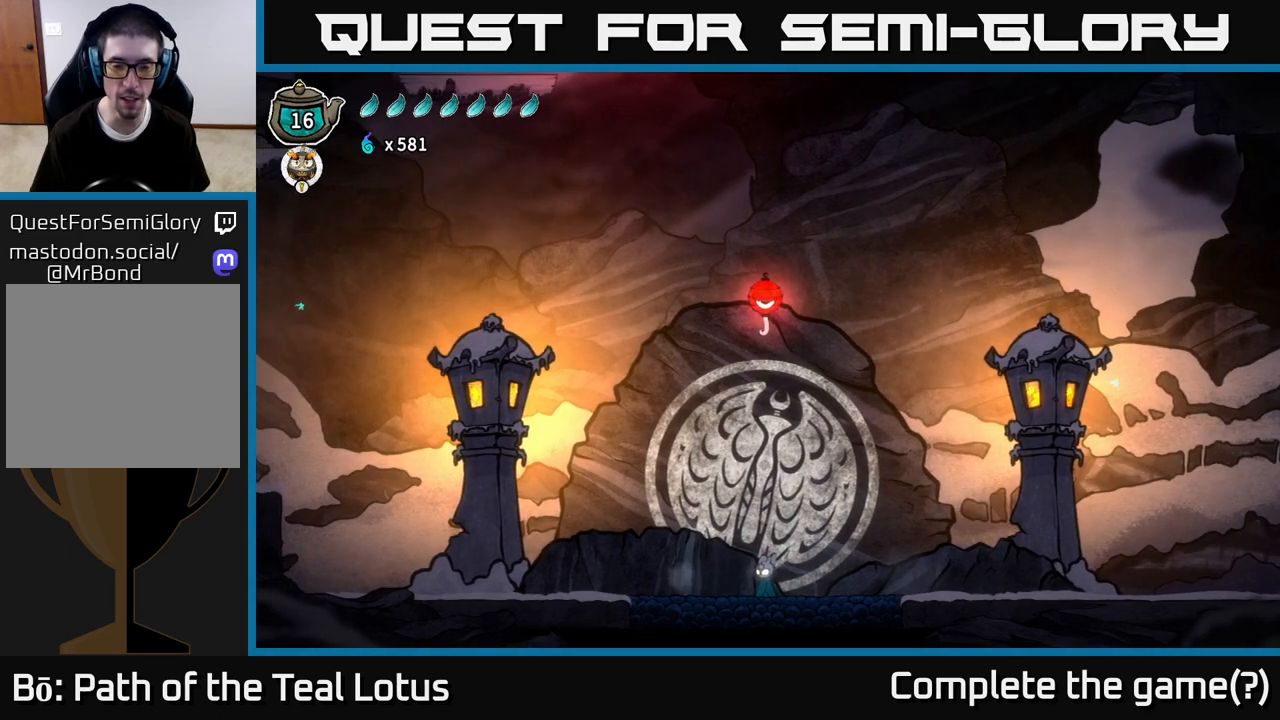
{"buttons": [], "left_stick": "left", "right_stick": "center", "events": [[117, "left_stick", "left"], [200, "A", "down"], [500, "A", "up"]]}
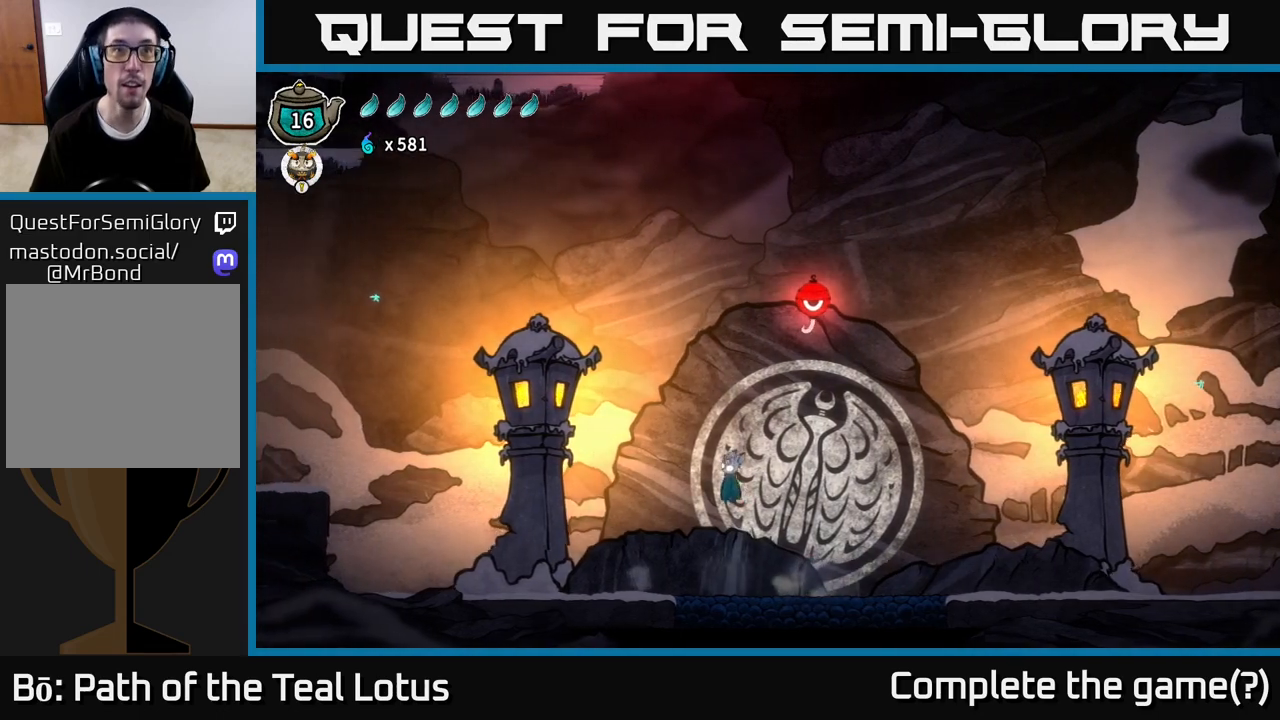
{"buttons": [], "left_stick": "center", "right_stick": "center", "events": [[33, "left_stick", "up-left"], [233, "left_stick", "up-right"], [500, "left_stick", "center"]]}
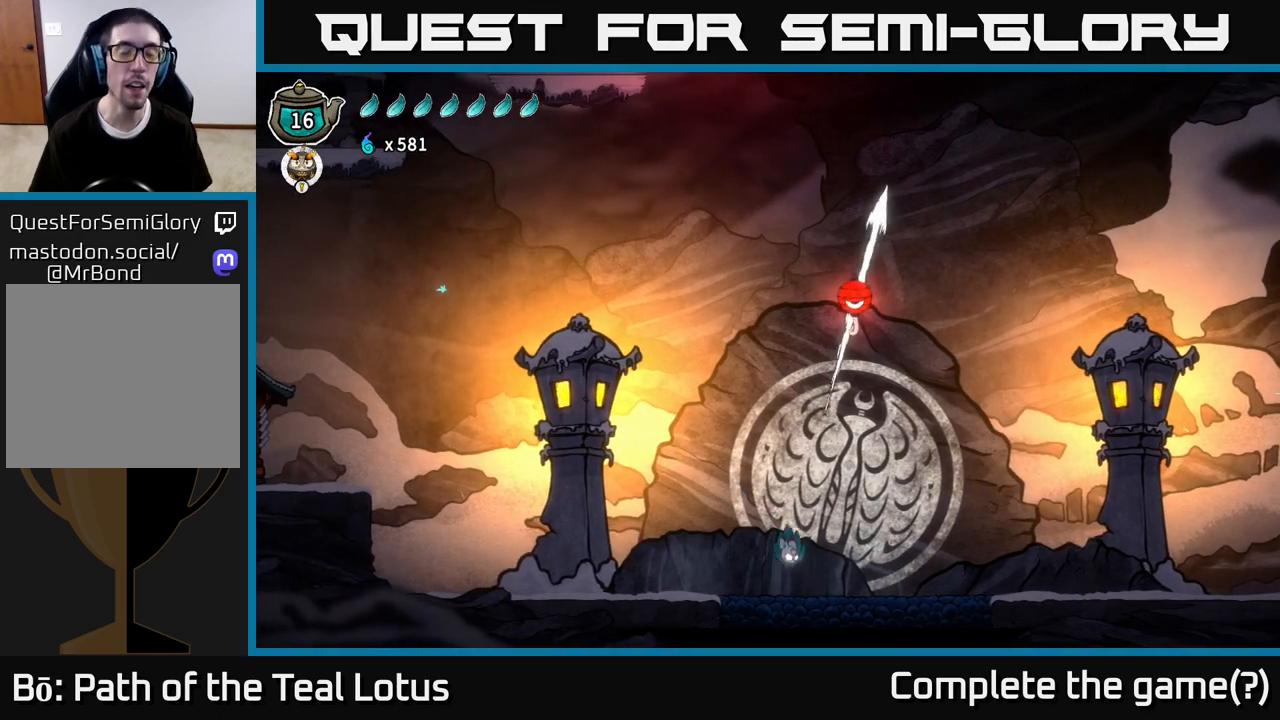
{"buttons": [], "left_stick": "center", "right_stick": "center", "events": [[133, "left_stick", "right"], [317, "left_stick", "center"]]}
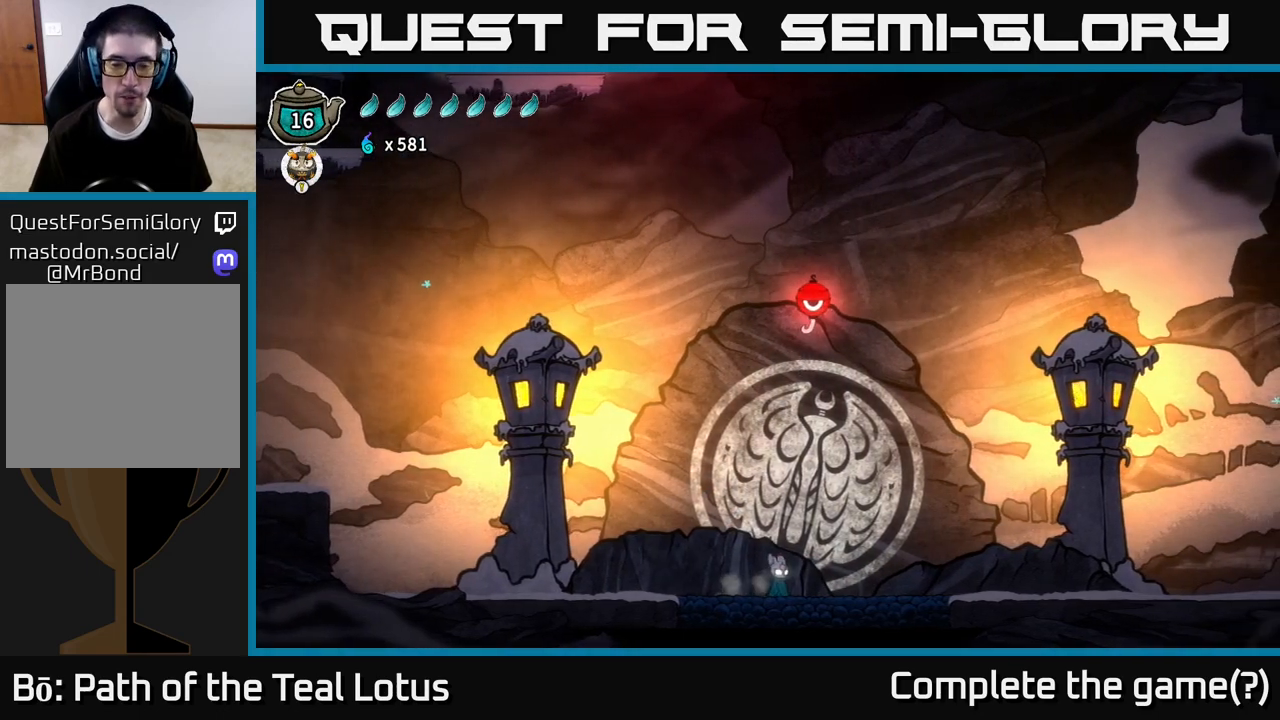
{"buttons": [], "left_stick": "center", "right_stick": "center", "events": [[100, "left_stick", "right"], [267, "left_stick", "center"]]}
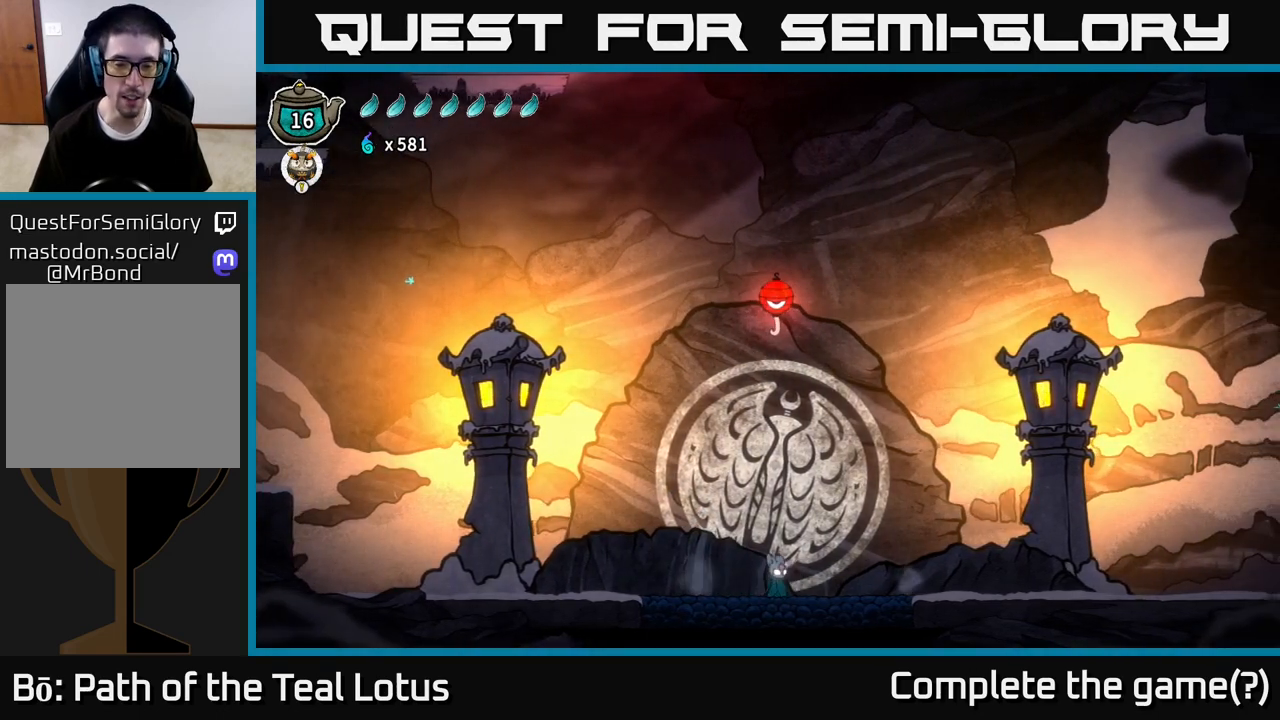
{"buttons": [], "left_stick": "center", "right_stick": "center", "events": []}
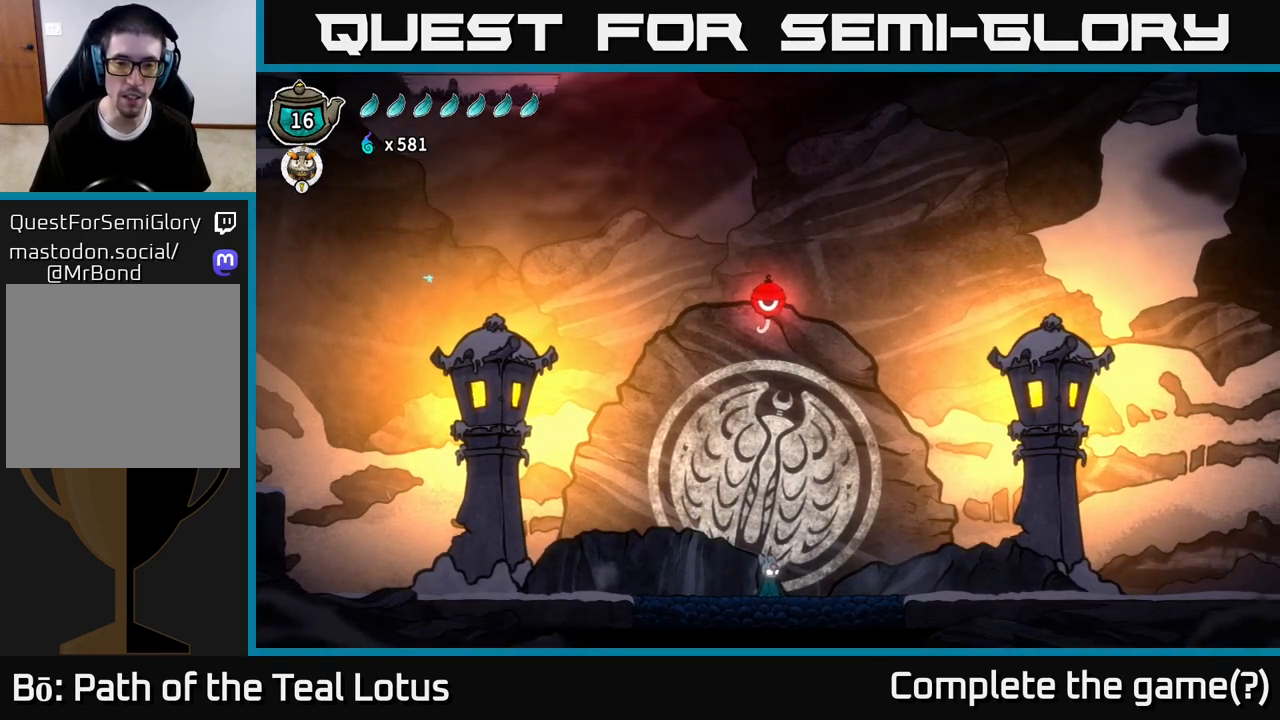
{"buttons": [], "left_stick": "center", "right_stick": "center", "events": []}
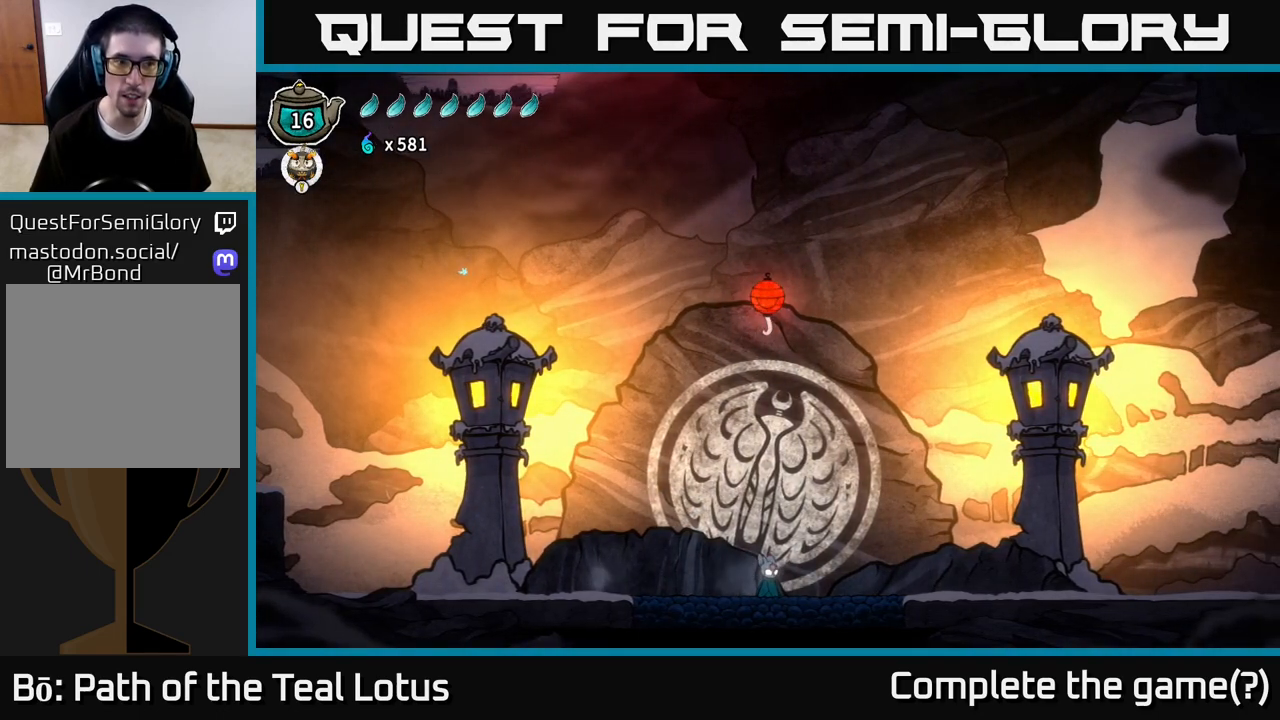
{"buttons": [], "left_stick": "center", "right_stick": "center", "events": []}
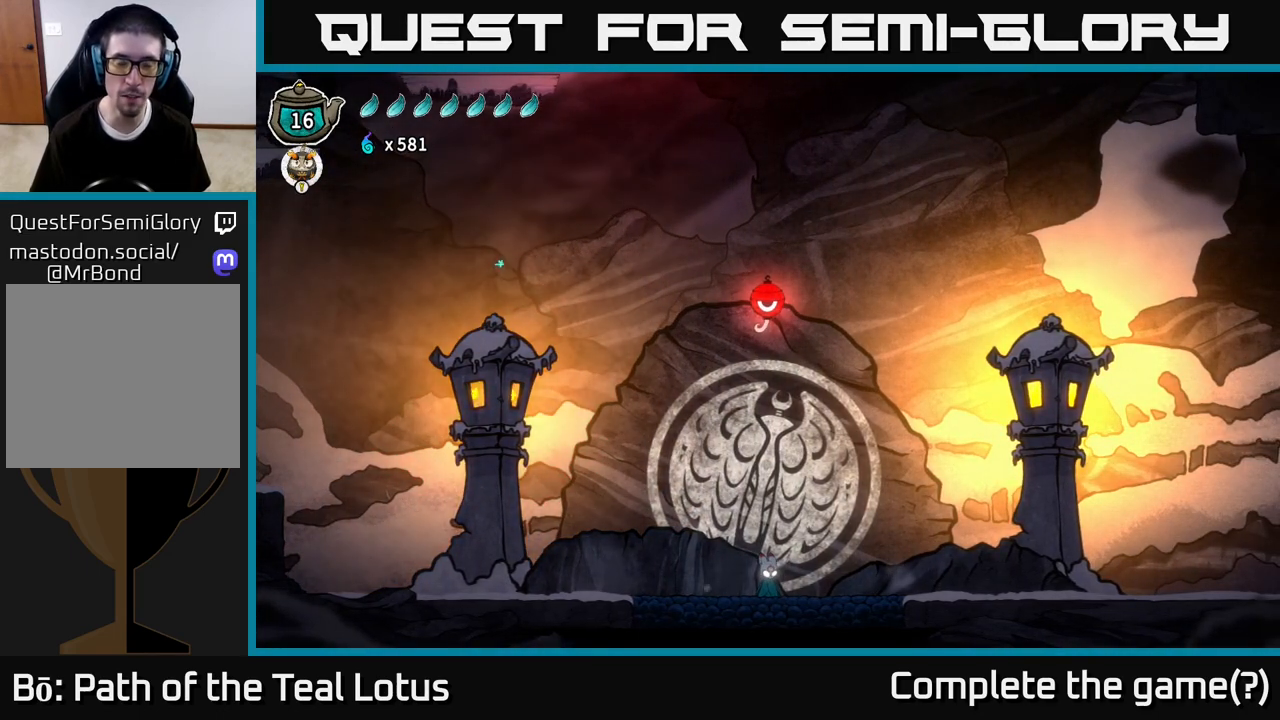
{"buttons": [], "left_stick": "center", "right_stick": "center", "events": []}